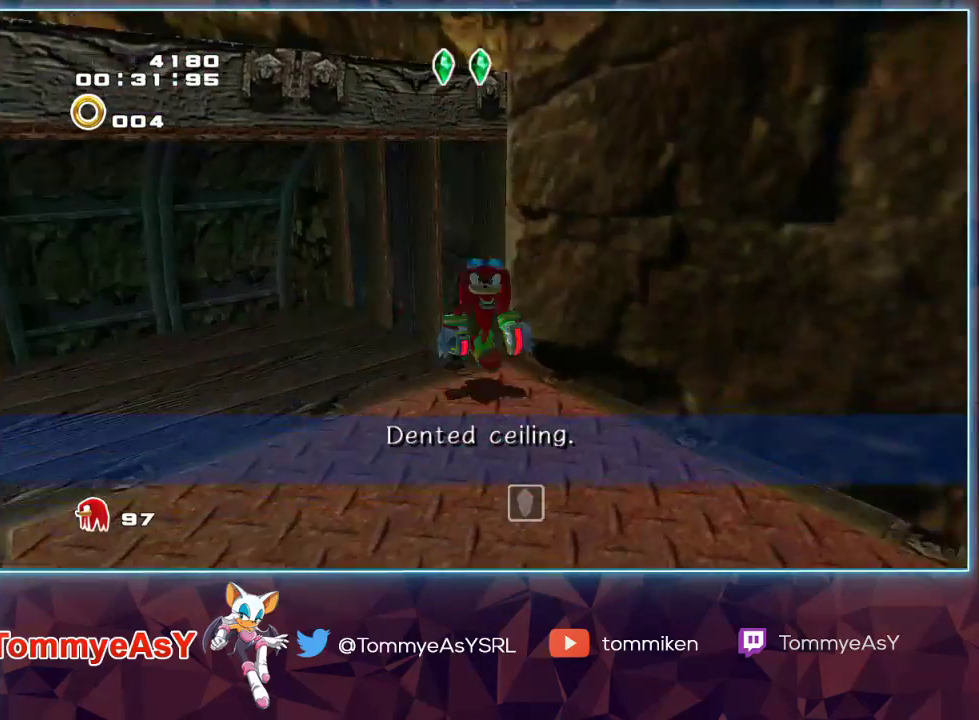
Gameplay with a controller (PlayStation layout); each line is a JSON object with the inputs held at the frame after it. "events" lists button and stick changes between this image and that frame as [ms after this image, input, new state], when the widget could be followed in between.
{"buttons": [], "left_stick": "up-left", "right_stick": "center", "events": [[133, "CROSS", "up"], [167, "left_stick", "up-right"], [200, "CROSS", "down"], [217, "left_stick", "up"], [300, "CROSS", "up"], [483, "left_stick", "up-left"]]}
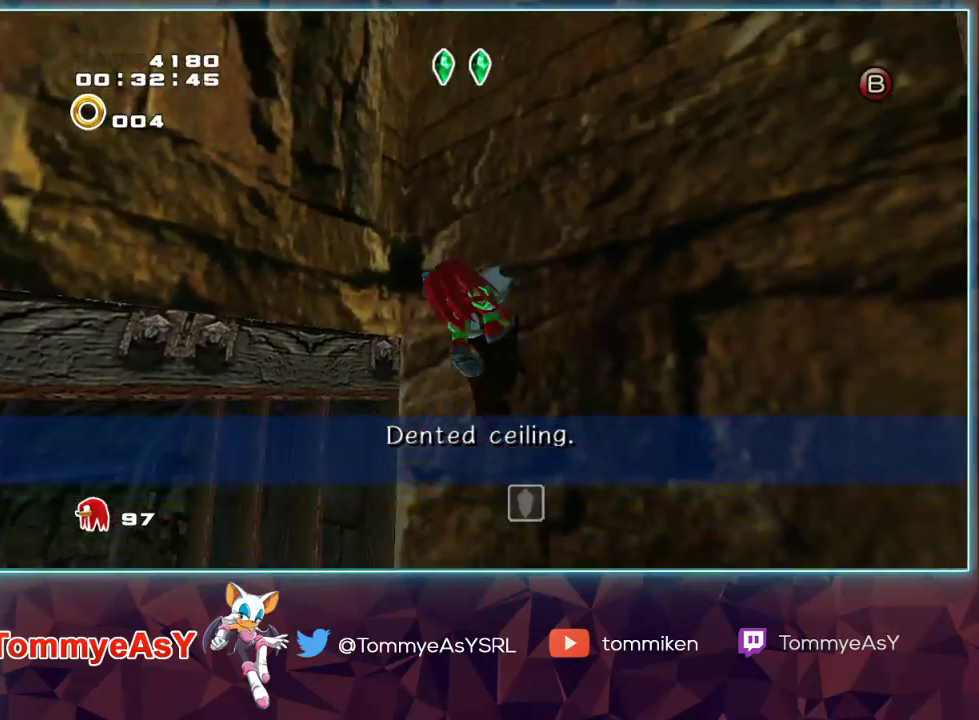
{"buttons": [], "left_stick": "up-left", "right_stick": "center", "events": []}
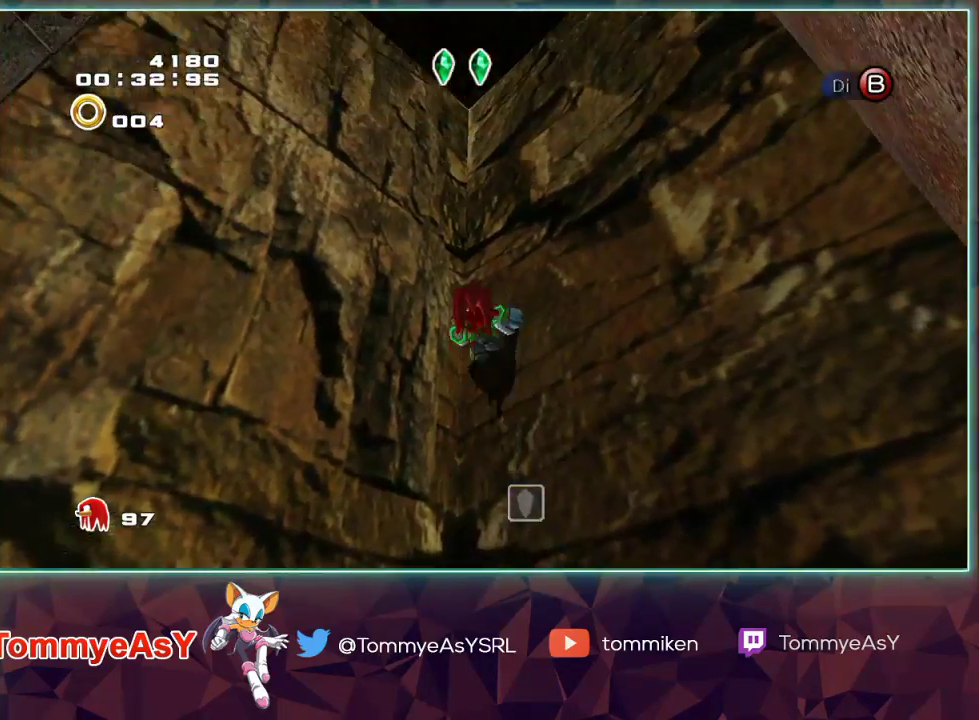
{"buttons": [], "left_stick": "up-left", "right_stick": "center", "events": []}
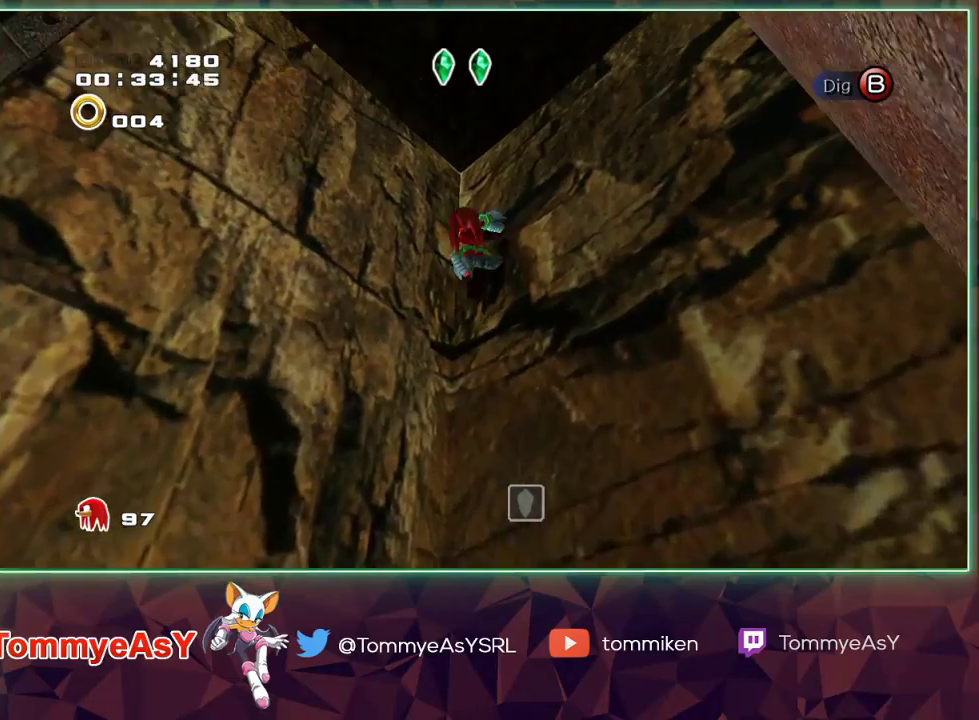
{"buttons": ["CROSS"], "left_stick": "up-right", "right_stick": "center", "events": [[183, "left_stick", "up"], [417, "CROSS", "down"], [483, "left_stick", "up-right"]]}
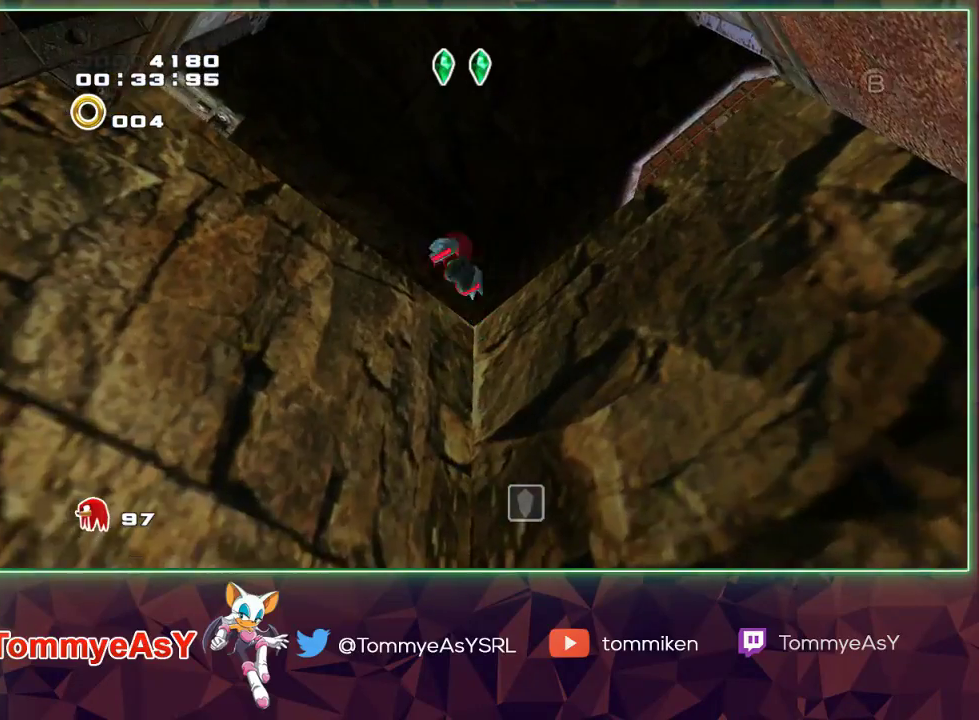
{"buttons": [], "left_stick": "right", "right_stick": "center", "events": [[183, "CROSS", "up"], [217, "left_stick", "right"], [250, "CROSS", "down"], [417, "CROSS", "up"]]}
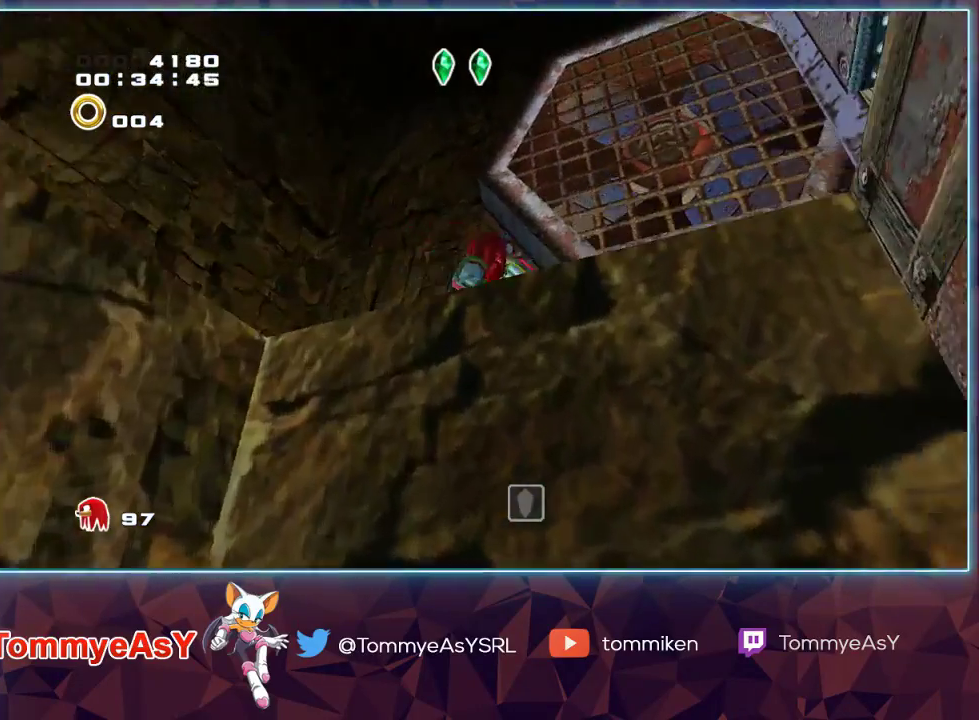
{"buttons": ["CROSS", "L2"], "left_stick": "up-right", "right_stick": "center", "events": [[33, "CROSS", "down"], [117, "L2", "down"], [233, "left_stick", "up-right"]]}
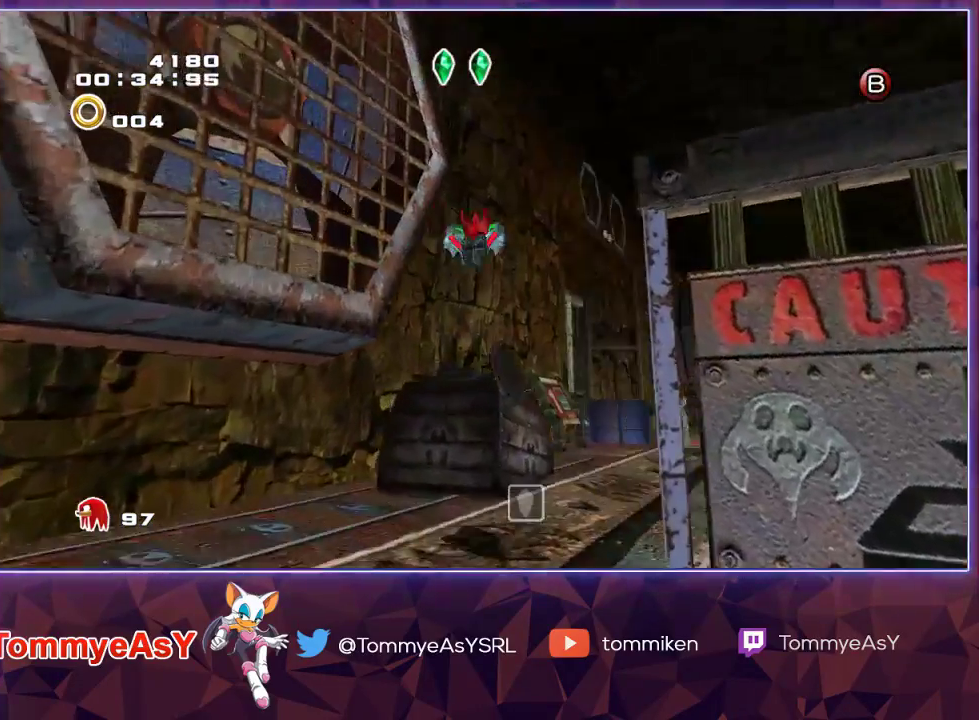
{"buttons": [], "left_stick": "up", "right_stick": "center", "events": [[17, "CROSS", "up"], [67, "CROSS", "down"], [100, "L2", "up"], [100, "left_stick", "up"], [467, "CROSS", "up"]]}
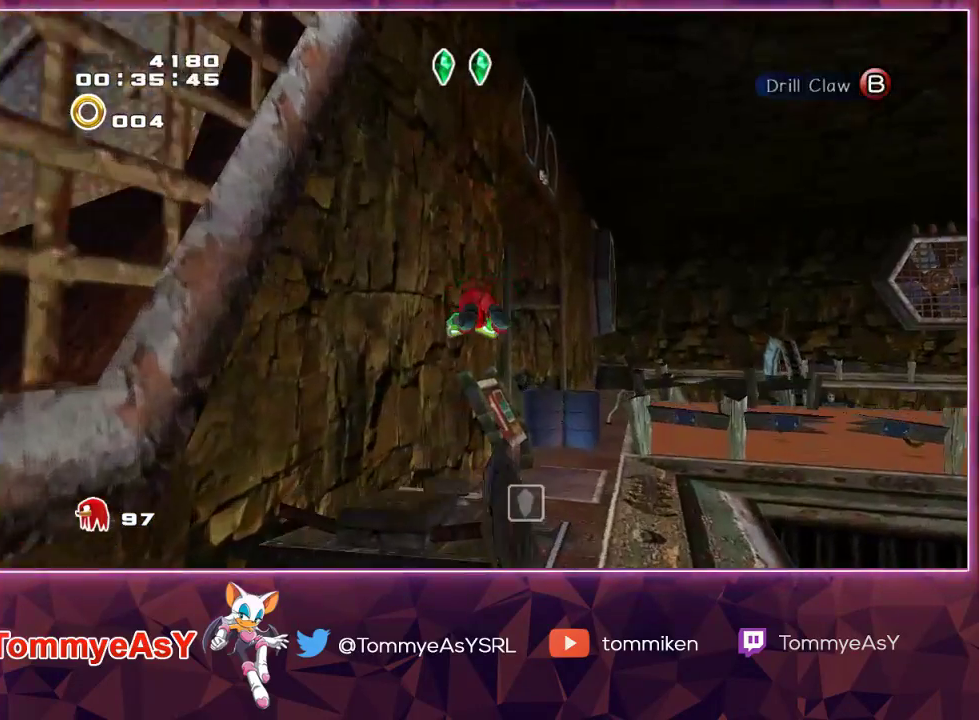
{"buttons": [], "left_stick": "center", "right_stick": "center", "events": [[33, "SQUARE", "down"], [167, "SQUARE", "up"], [483, "left_stick", "center"]]}
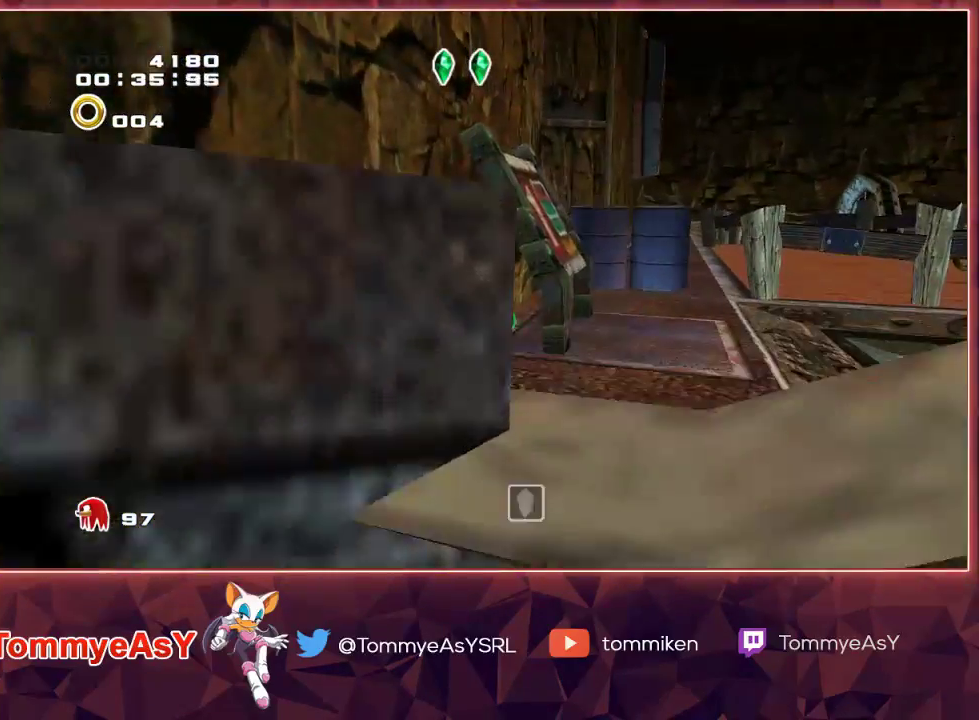
{"buttons": [], "left_stick": "up", "right_stick": "center", "events": [[33, "CROSS", "down"], [133, "CROSS", "up"], [217, "left_stick", "up"]]}
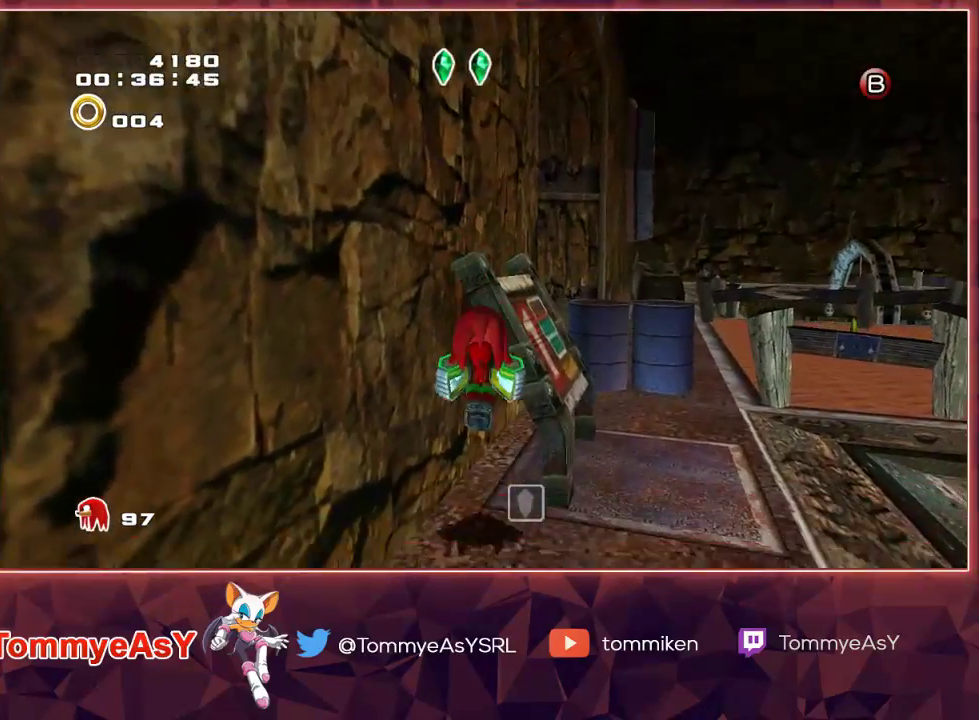
{"buttons": [], "left_stick": "left", "right_stick": "center", "events": [[33, "CROSS", "down"], [133, "left_stick", "up-left"], [400, "left_stick", "left"], [483, "CROSS", "up"]]}
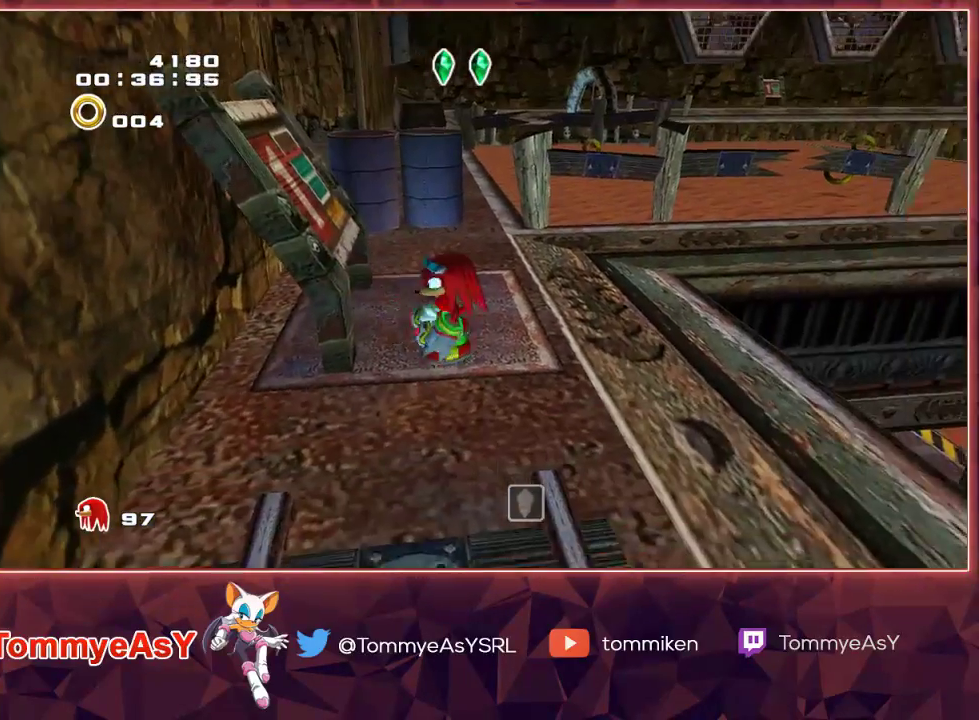
{"buttons": [], "left_stick": "down-left", "right_stick": "center", "events": [[17, "left_stick", "down-left"]]}
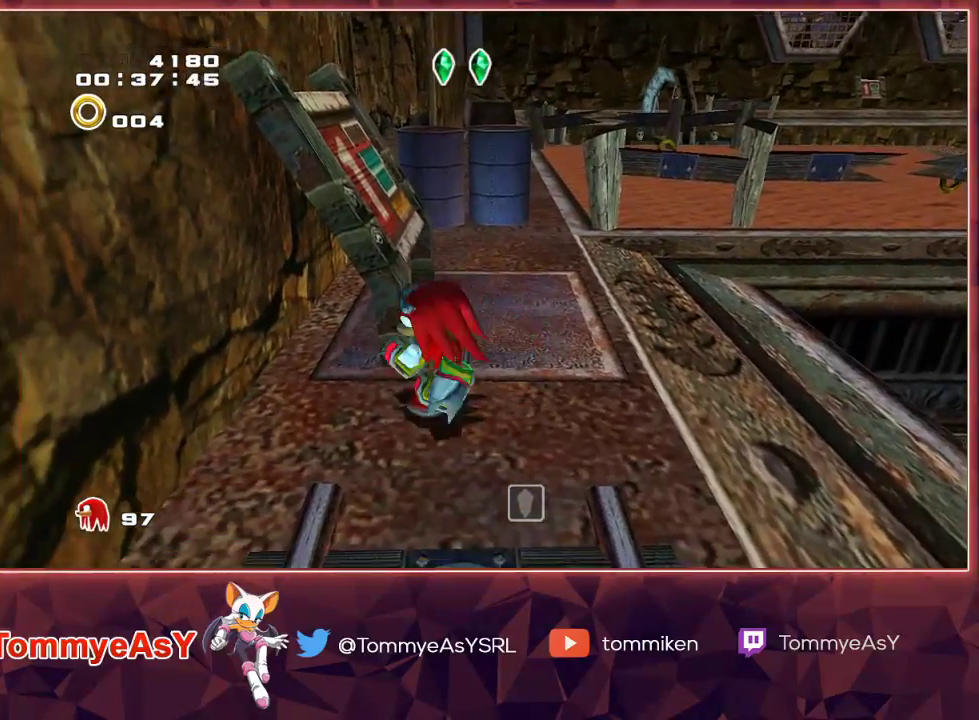
{"buttons": ["CROSS"], "left_stick": "center", "right_stick": "center", "events": [[33, "left_stick", "up-left"], [317, "left_stick", "center"], [450, "CROSS", "down"]]}
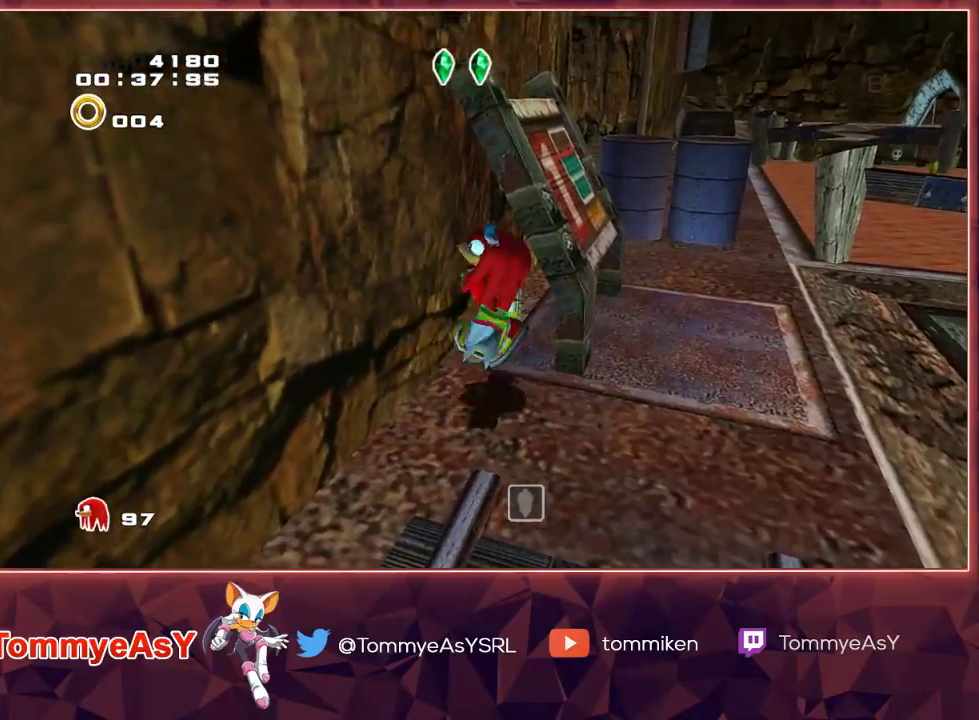
{"buttons": ["CROSS"], "left_stick": "up", "right_stick": "center", "events": [[83, "CROSS", "up"], [133, "left_stick", "up"], [500, "CROSS", "down"]]}
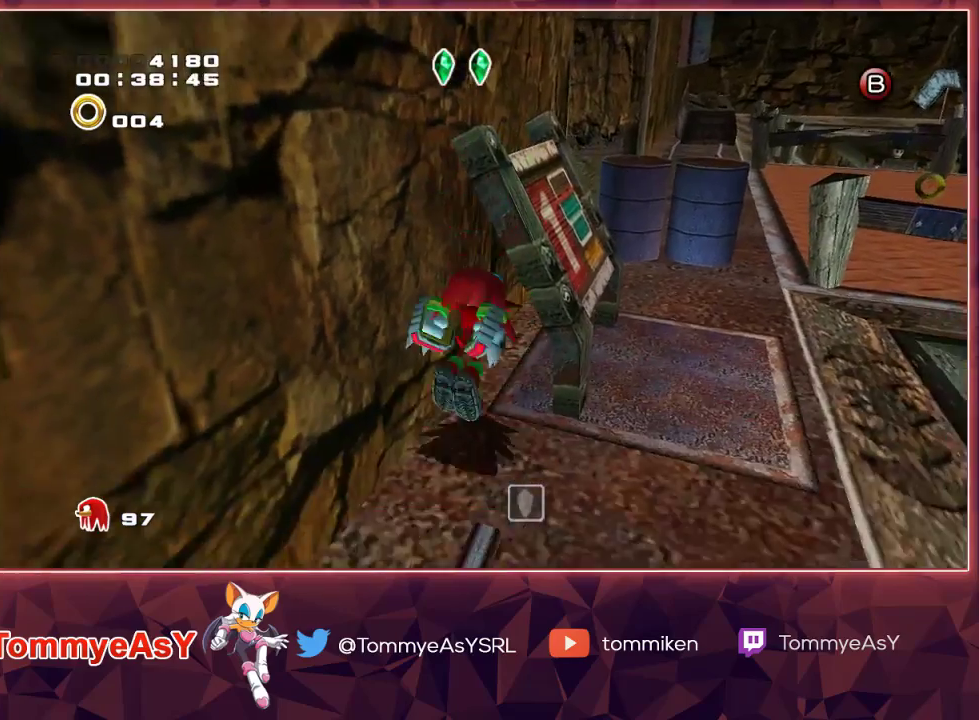
{"buttons": ["CROSS"], "left_stick": "up-left", "right_stick": "center", "events": [[67, "left_stick", "up-left"]]}
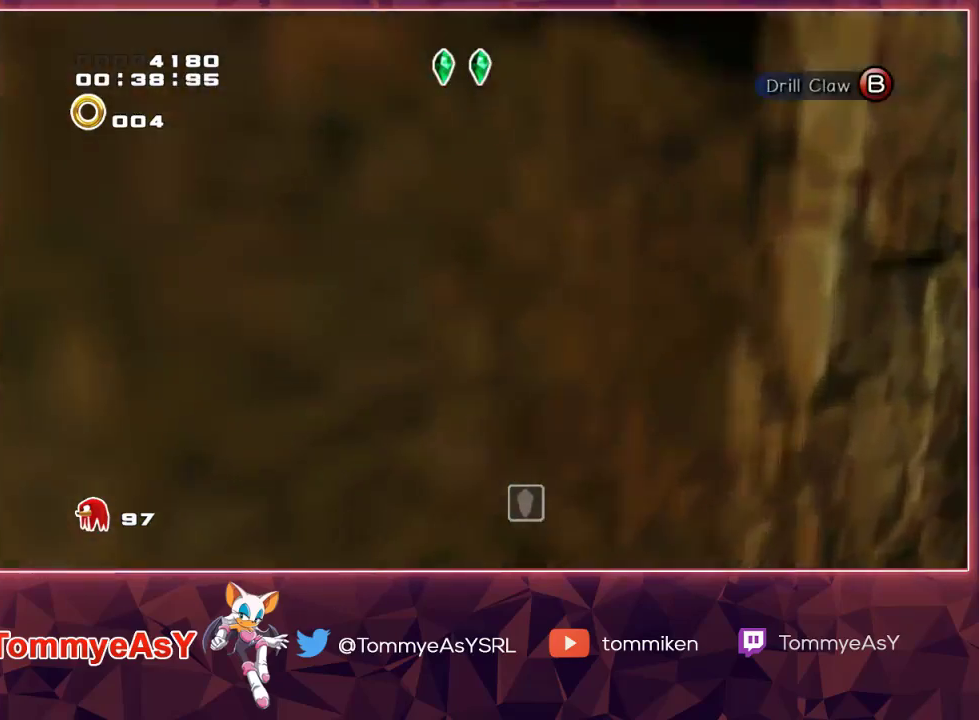
{"buttons": ["CROSS", "L2"], "left_stick": "up", "right_stick": "center", "events": [[83, "L2", "down"], [83, "left_stick", "up"]]}
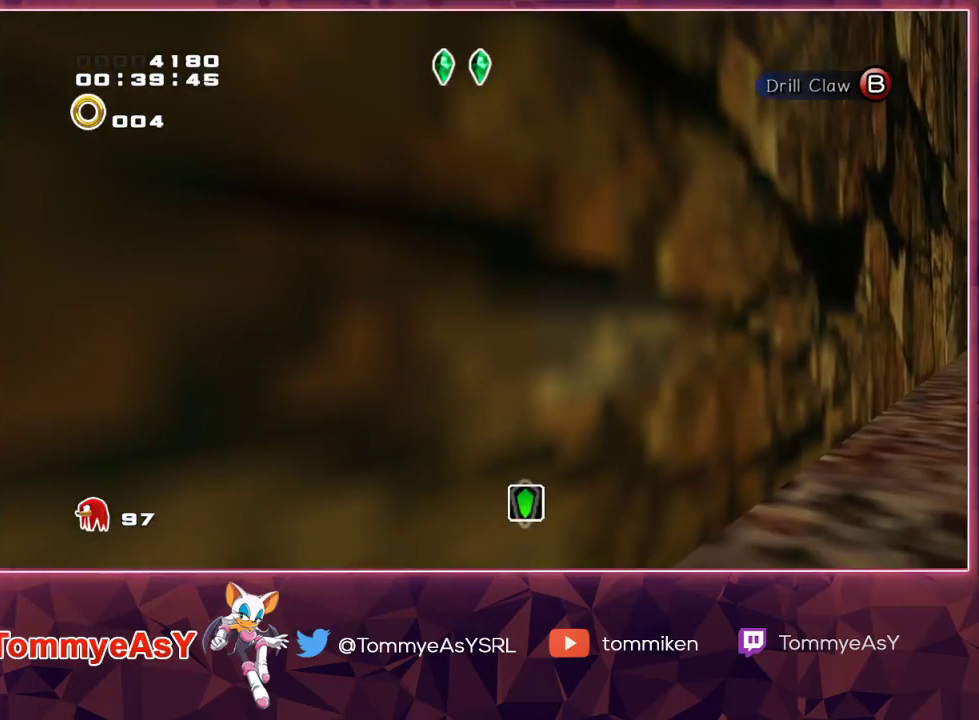
{"buttons": ["CROSS", "L2"], "left_stick": "up", "right_stick": "center", "events": []}
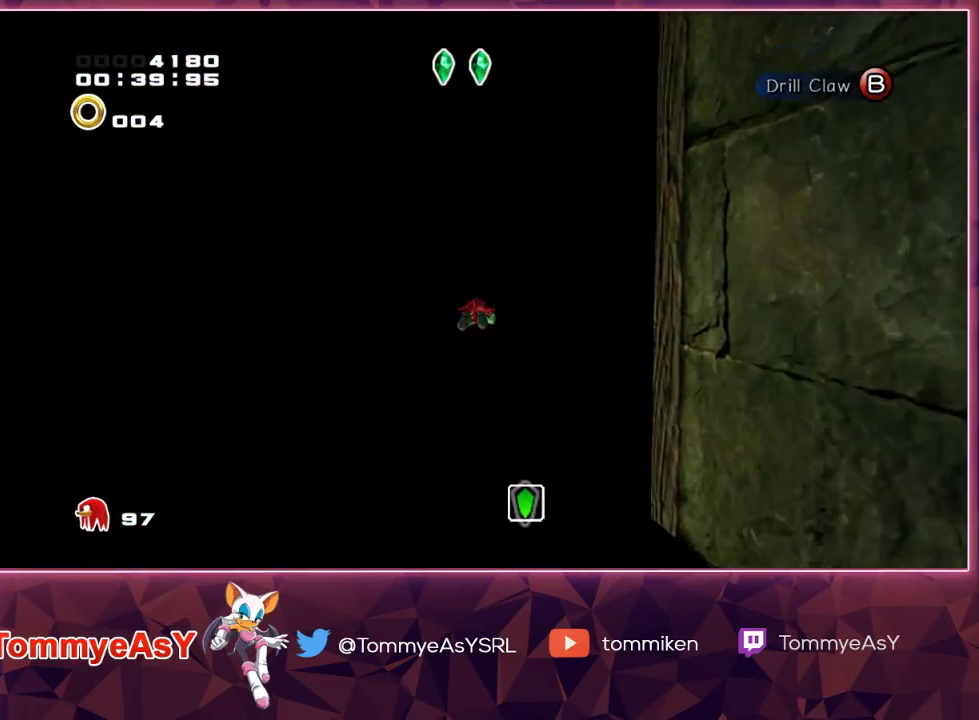
{"buttons": ["CROSS", "L2"], "left_stick": "up", "right_stick": "center", "events": []}
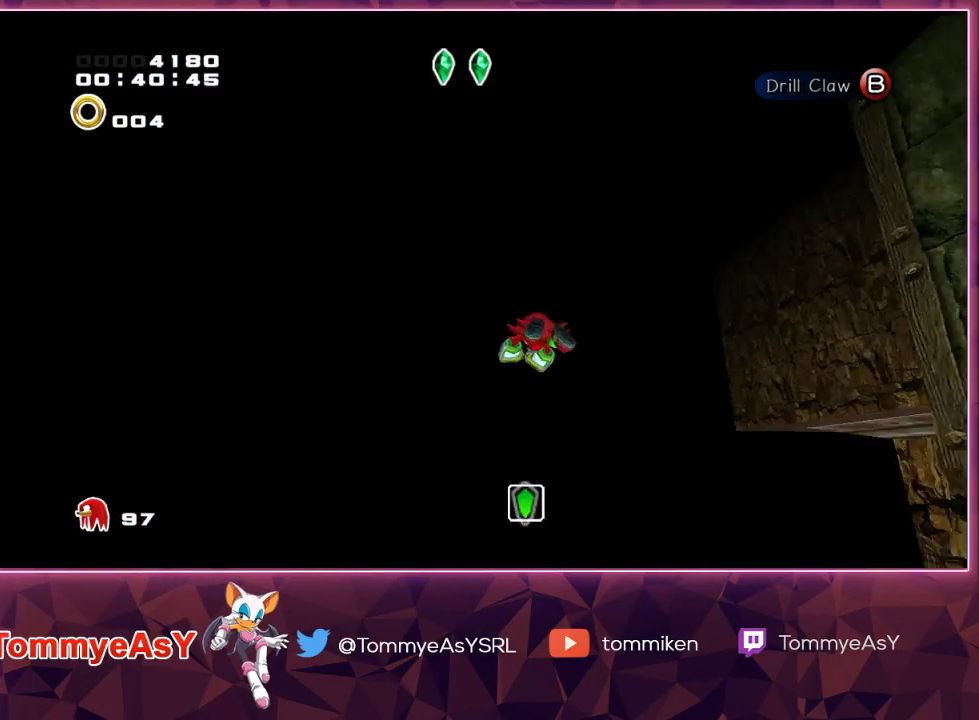
{"buttons": ["CROSS"], "left_stick": "up", "right_stick": "center", "events": [[67, "L2", "up"], [83, "left_stick", "up-left"], [133, "CROSS", "up"], [233, "SQUARE", "down"], [283, "left_stick", "up"], [317, "SQUARE", "up"], [500, "CROSS", "down"]]}
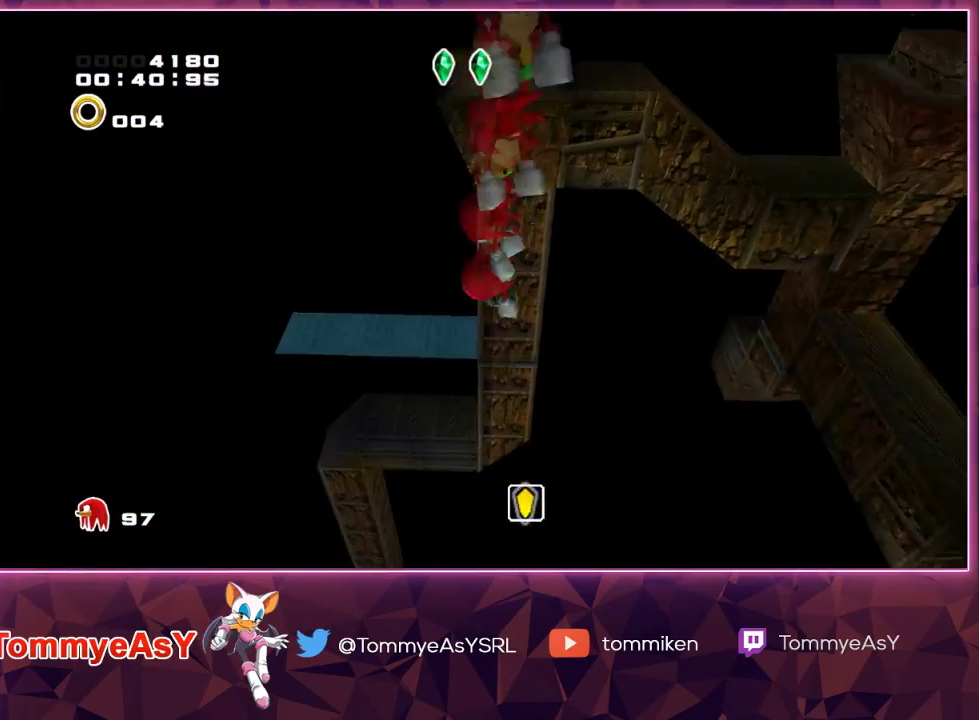
{"buttons": ["CROSS"], "left_stick": "up", "right_stick": "center", "events": []}
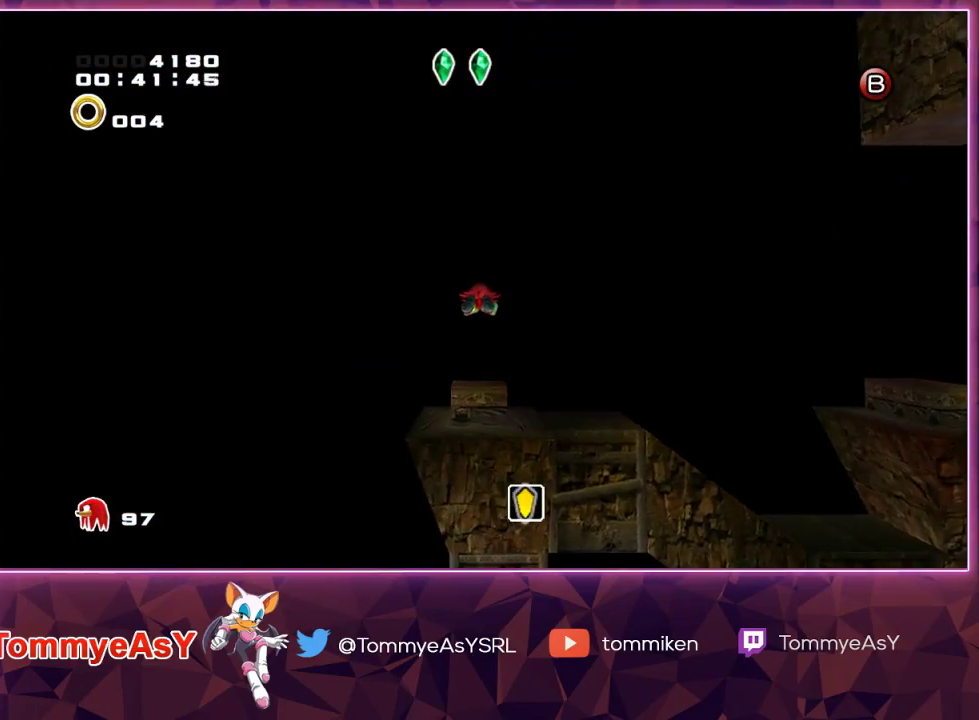
{"buttons": ["CROSS"], "left_stick": "up", "right_stick": "center", "events": []}
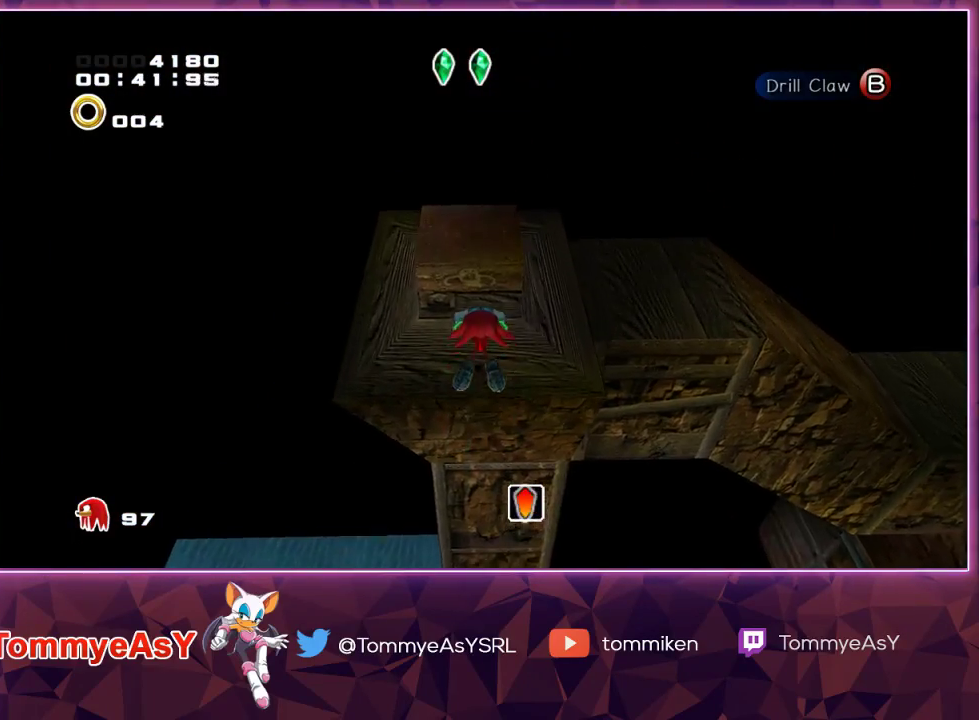
{"buttons": [], "left_stick": "up-left", "right_stick": "center", "events": [[83, "CROSS", "up"], [167, "SQUARE", "down"], [217, "CROSS", "down"], [233, "SQUARE", "up"], [400, "left_stick", "up-left"], [483, "CROSS", "up"]]}
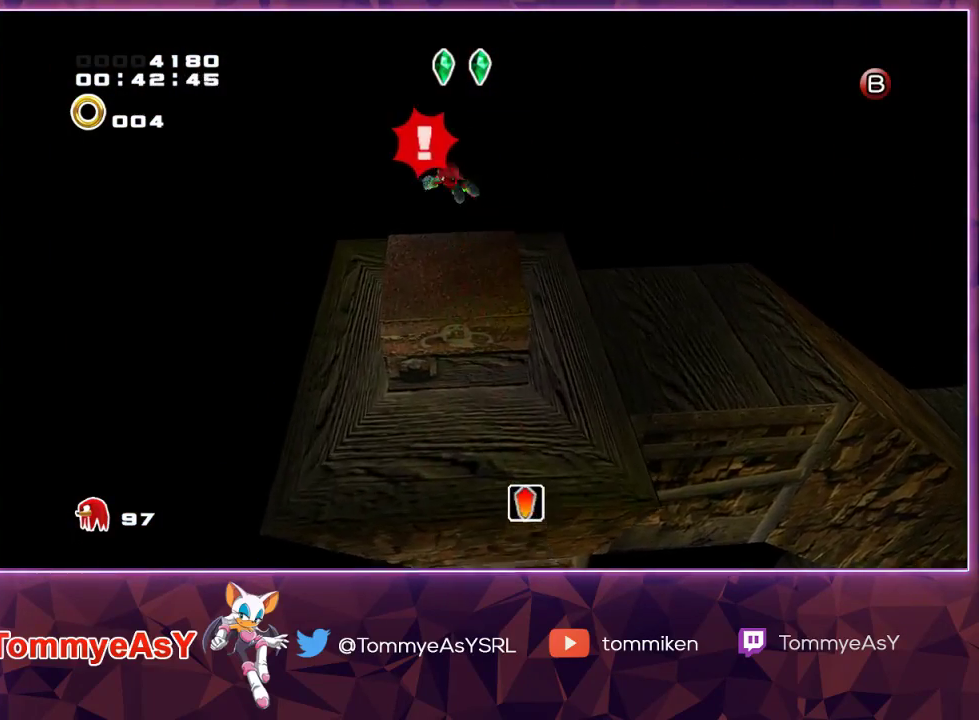
{"buttons": [], "left_stick": "down", "right_stick": "center", "events": [[17, "left_stick", "down-left"], [100, "left_stick", "down-right"], [367, "left_stick", "down"]]}
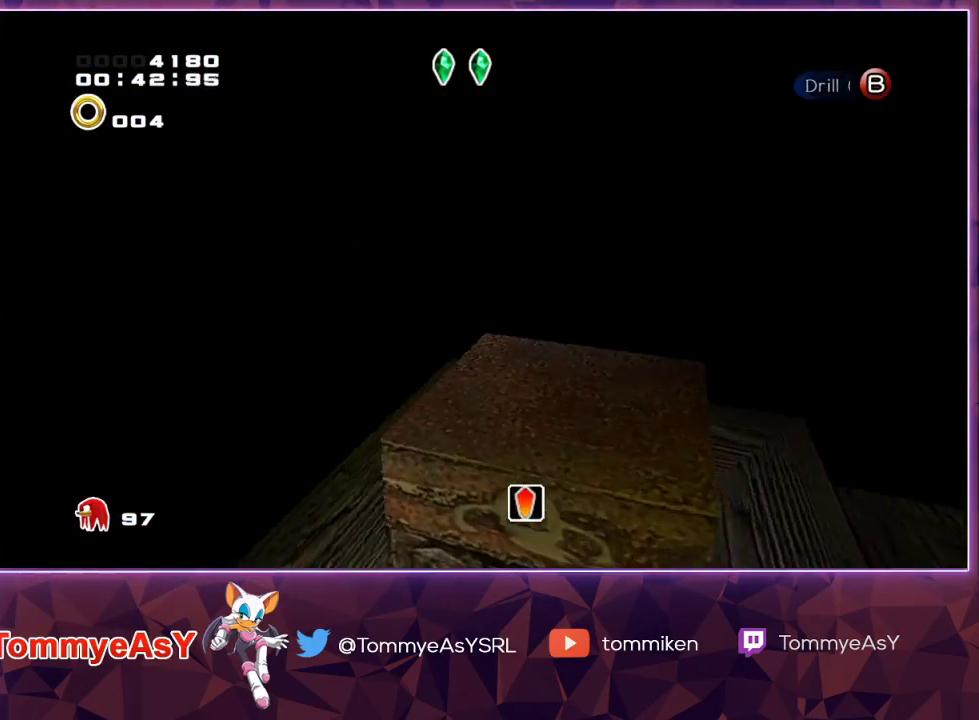
{"buttons": [], "left_stick": "up-left", "right_stick": "center", "events": [[83, "left_stick", "left"], [200, "left_stick", "up-left"], [300, "left_stick", "up"], [317, "CROSS", "down"], [500, "CROSS", "up"], [500, "left_stick", "up-left"]]}
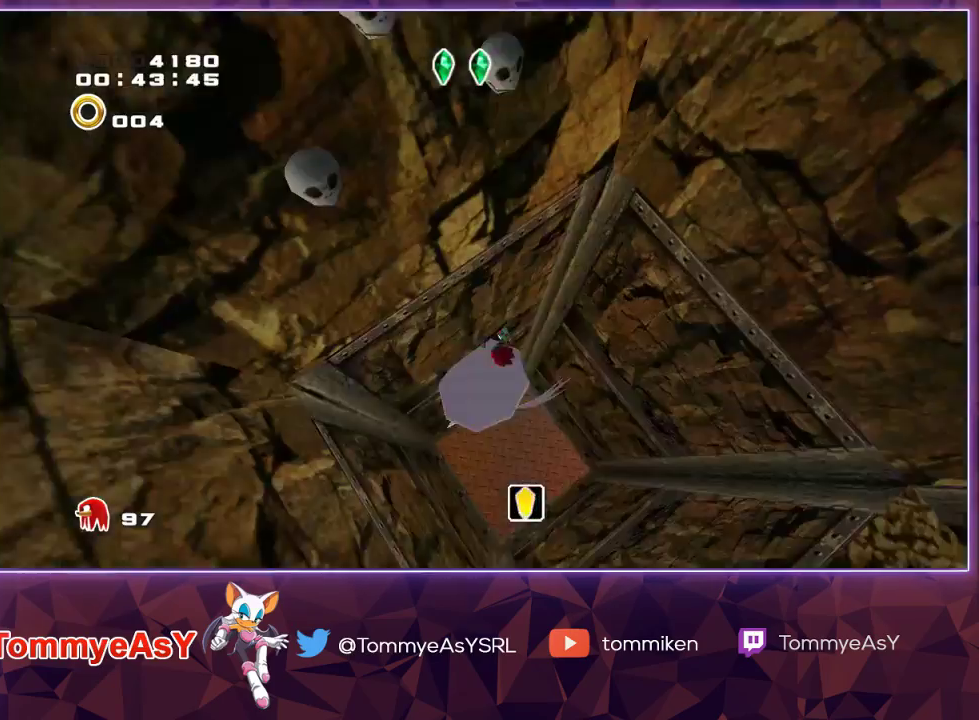
{"buttons": [], "left_stick": "up", "right_stick": "center", "events": [[233, "left_stick", "up"], [350, "left_stick", "center"], [450, "left_stick", "up"]]}
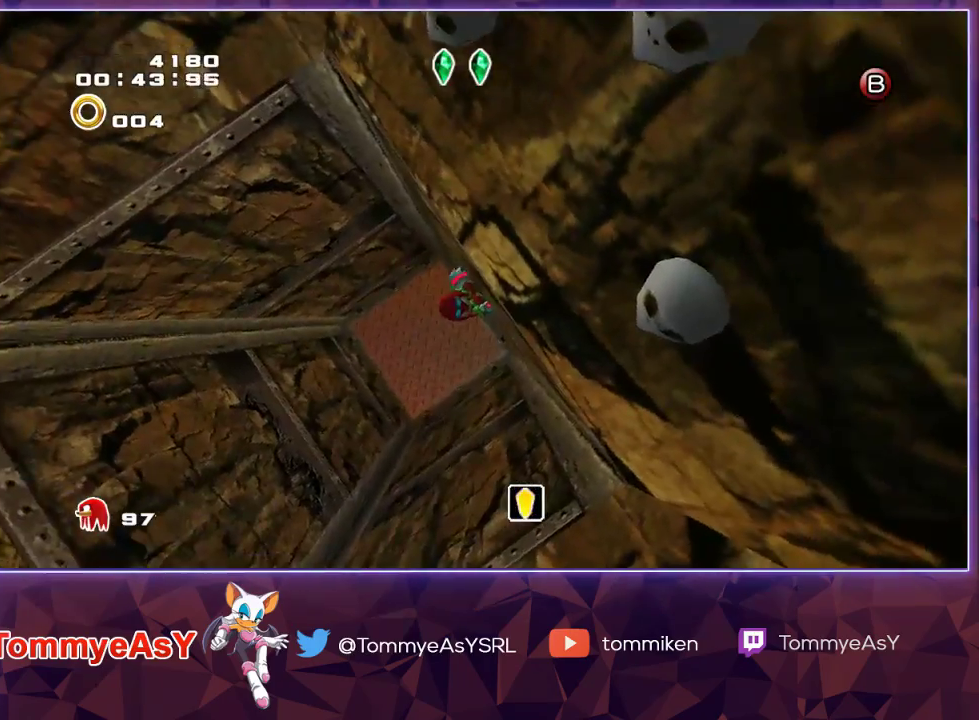
{"buttons": [], "left_stick": "up", "right_stick": "center", "events": []}
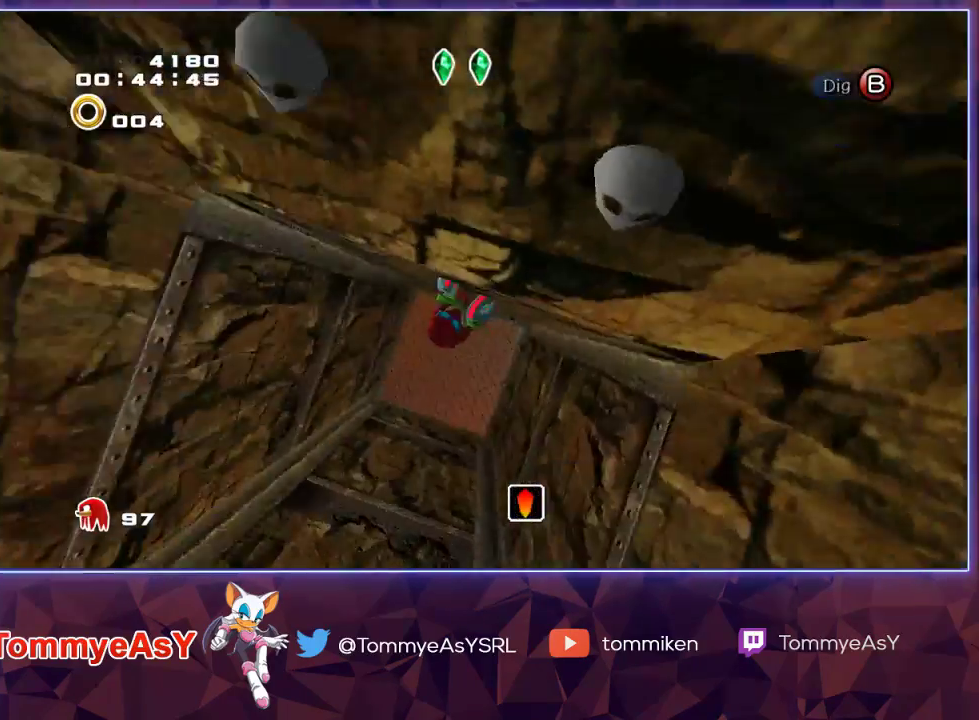
{"buttons": [], "left_stick": "up", "right_stick": "center", "events": []}
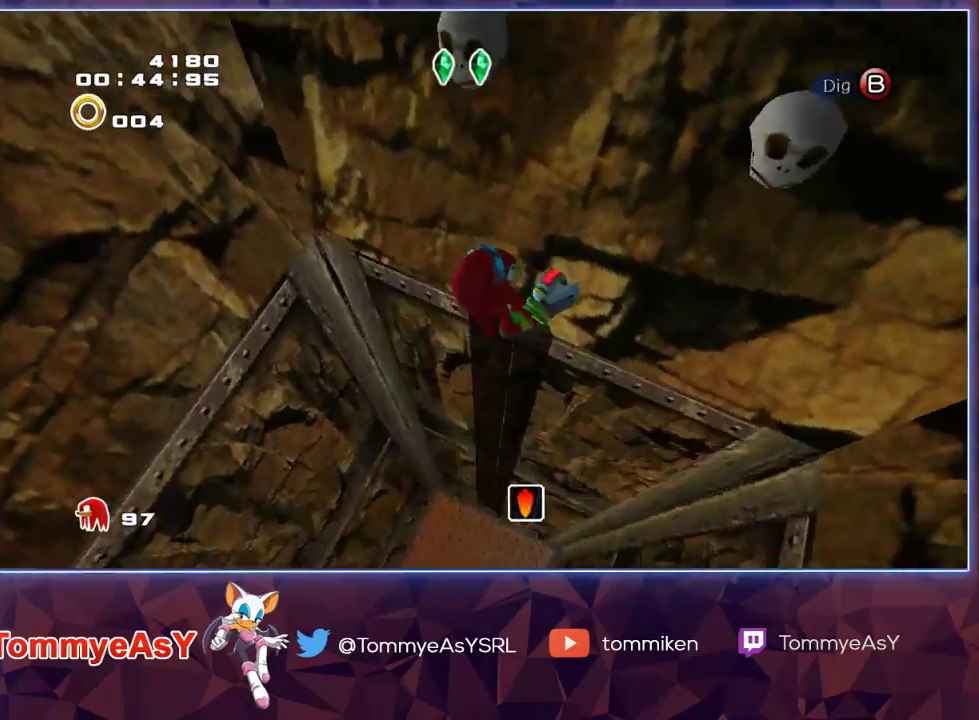
{"buttons": [], "left_stick": "up", "right_stick": "center", "events": []}
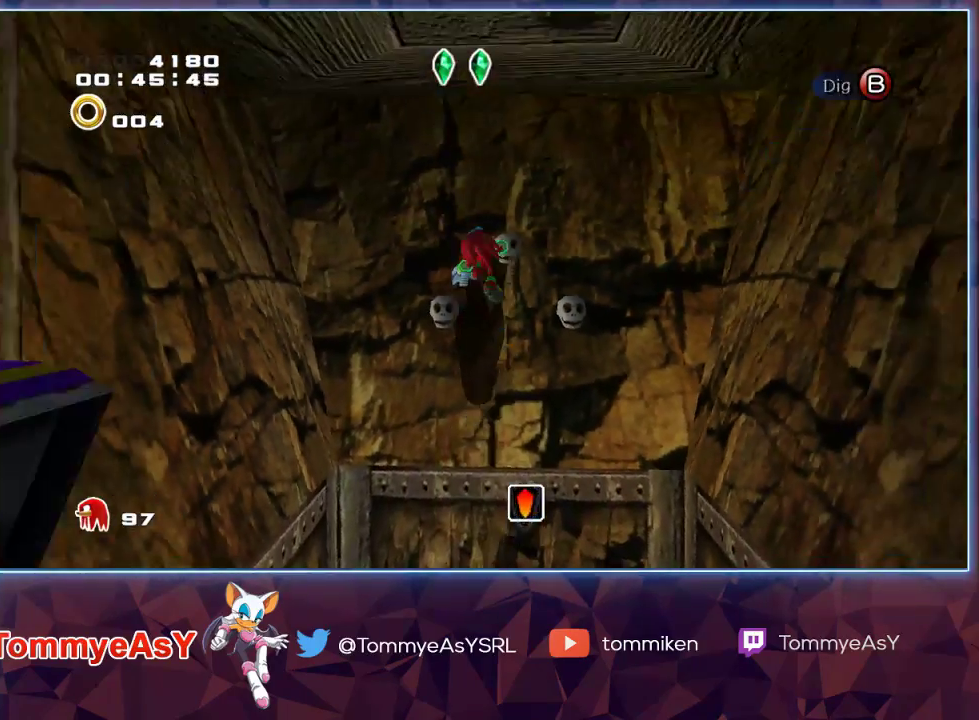
{"buttons": [], "left_stick": "center", "right_stick": "center", "events": [[283, "left_stick", "center"]]}
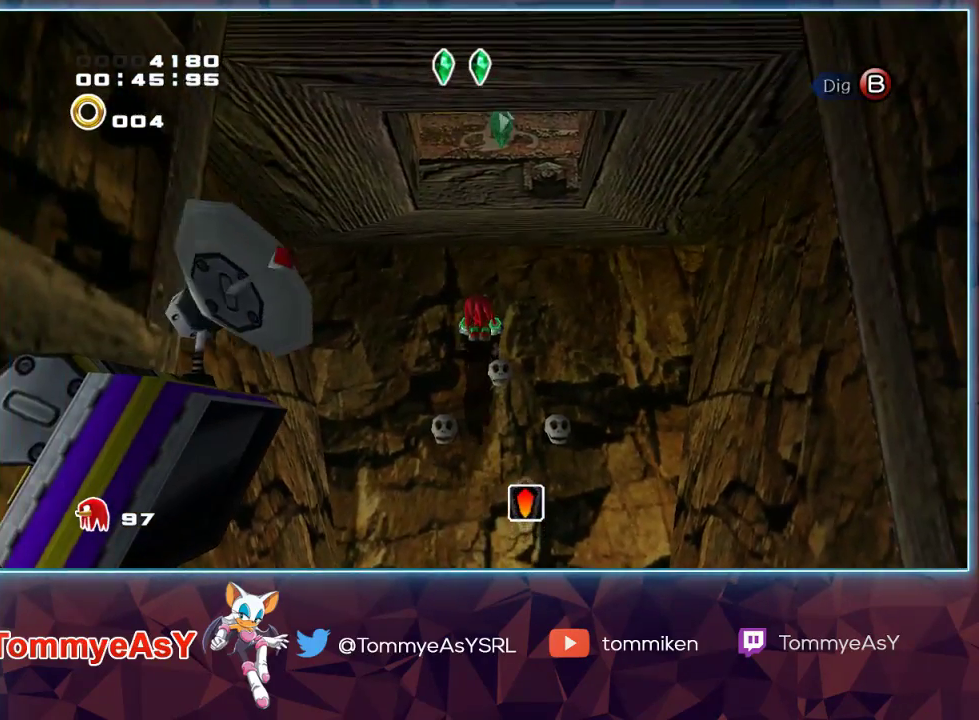
{"buttons": ["CROSS"], "left_stick": "down", "right_stick": "center", "events": [[367, "left_stick", "down"], [400, "CROSS", "down"]]}
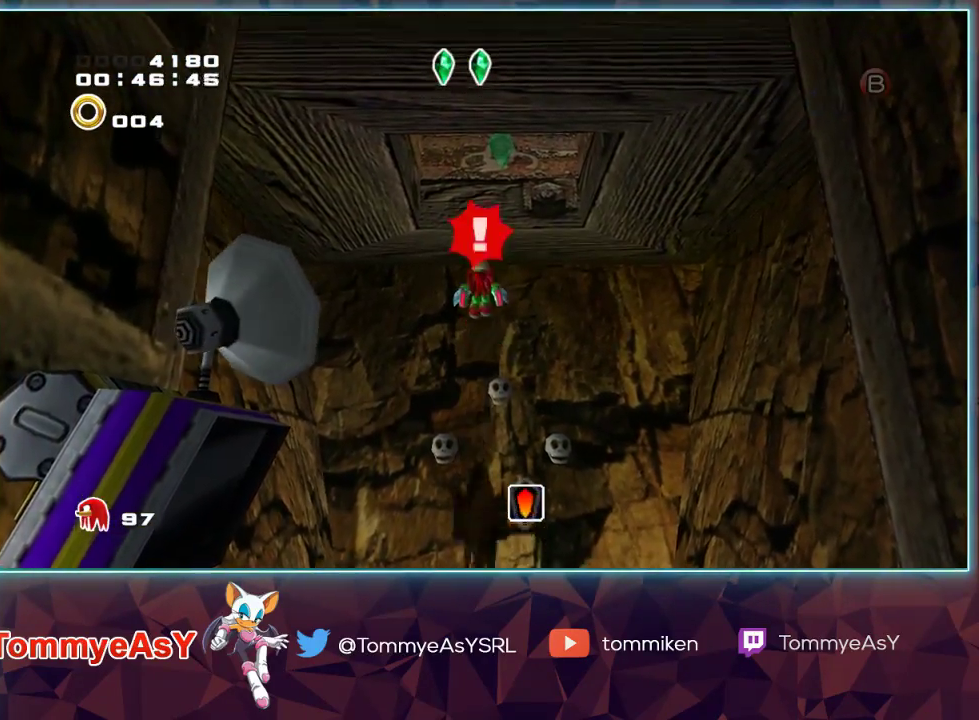
{"buttons": ["CROSS"], "left_stick": "down", "right_stick": "center", "events": [[117, "CROSS", "up"], [167, "CROSS", "down"]]}
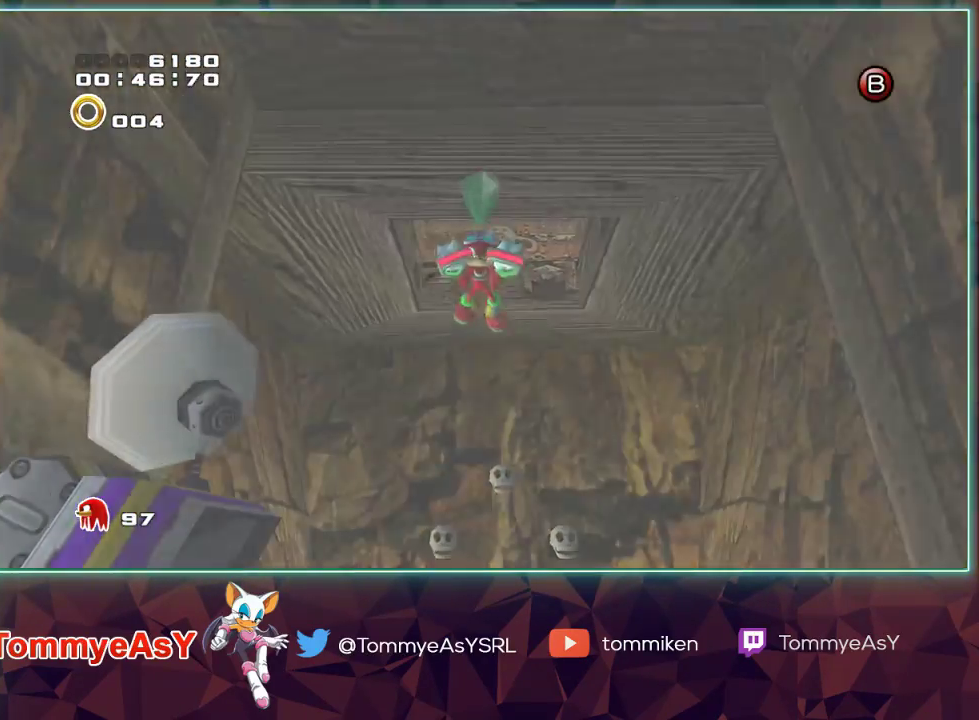
{"buttons": [], "left_stick": "center", "right_stick": "center", "events": [[67, "CROSS", "up"], [117, "left_stick", "center"]]}